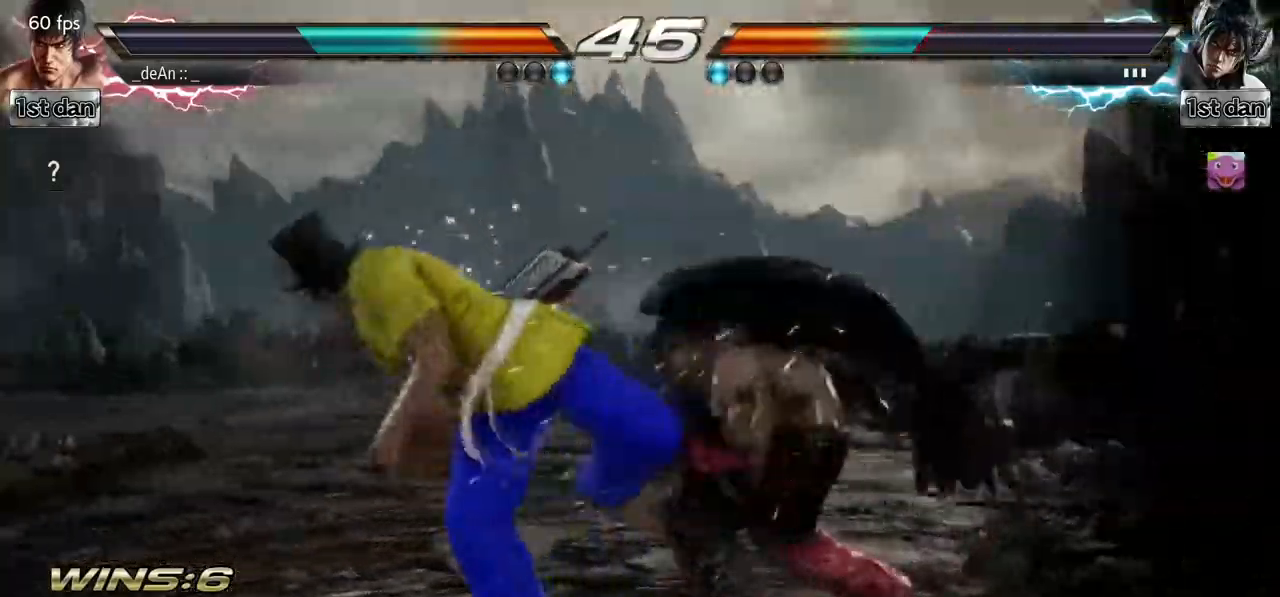
Gameplay with a controller (arcade stick); each line is a JSON object with the inputs held at the frame after it. "events" lists button and stick changes between this image and that frame as [ms after this image, input, new state], when the widget could be followed in between. Not read: L3 R3.
{"buttons": ["CROSS"], "left_stick": "right", "events": [[133, "left_stick", "right"], [167, "CROSS", "down"], [267, "CROSS", "up"], [333, "CROSS", "down"]]}
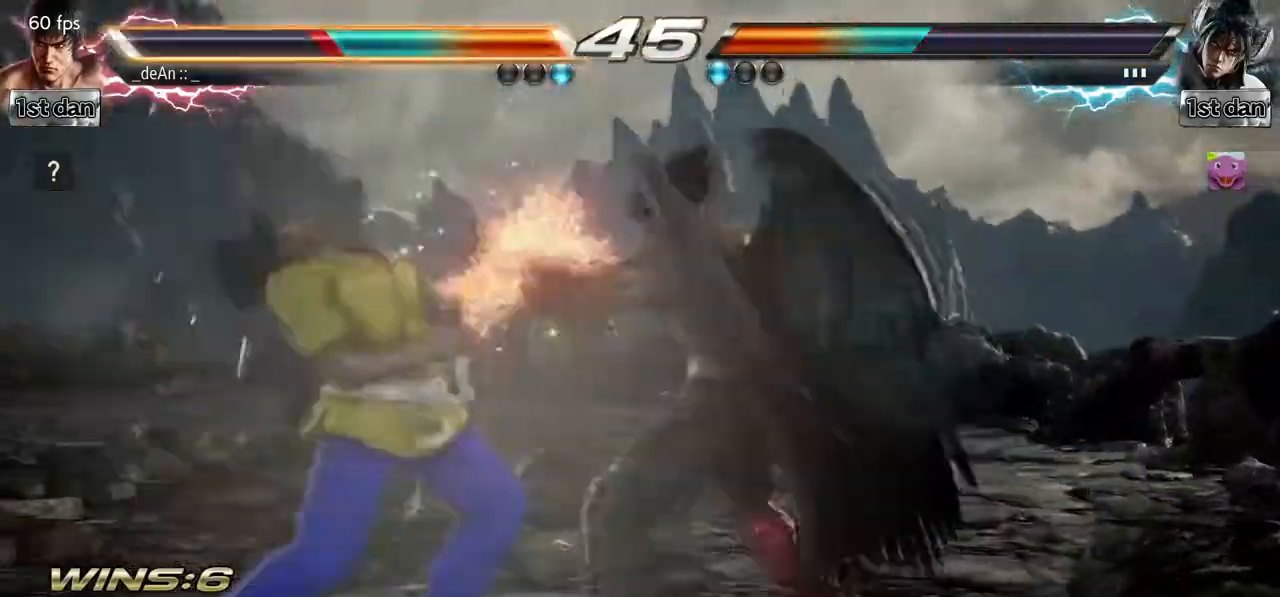
{"buttons": [], "left_stick": "left", "events": [[67, "left_stick", "center"], [250, "CROSS", "up"], [383, "left_stick", "left"]]}
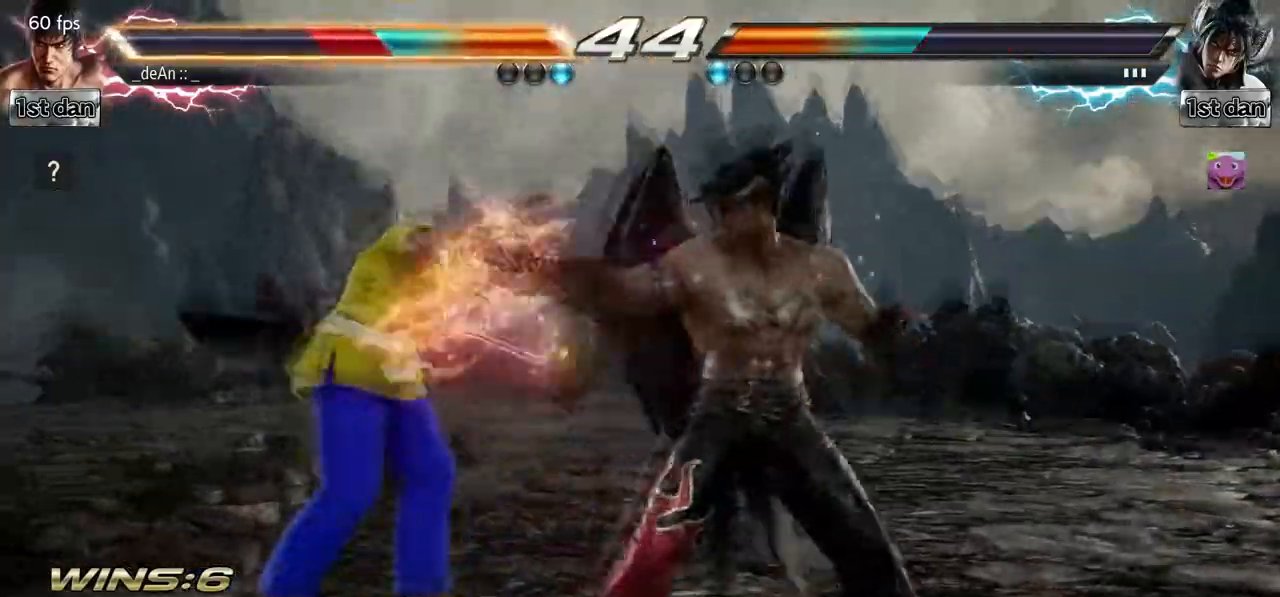
{"buttons": ["SQUARE"], "left_stick": "center", "events": [[283, "left_stick", "center"], [367, "SQUARE", "down"]]}
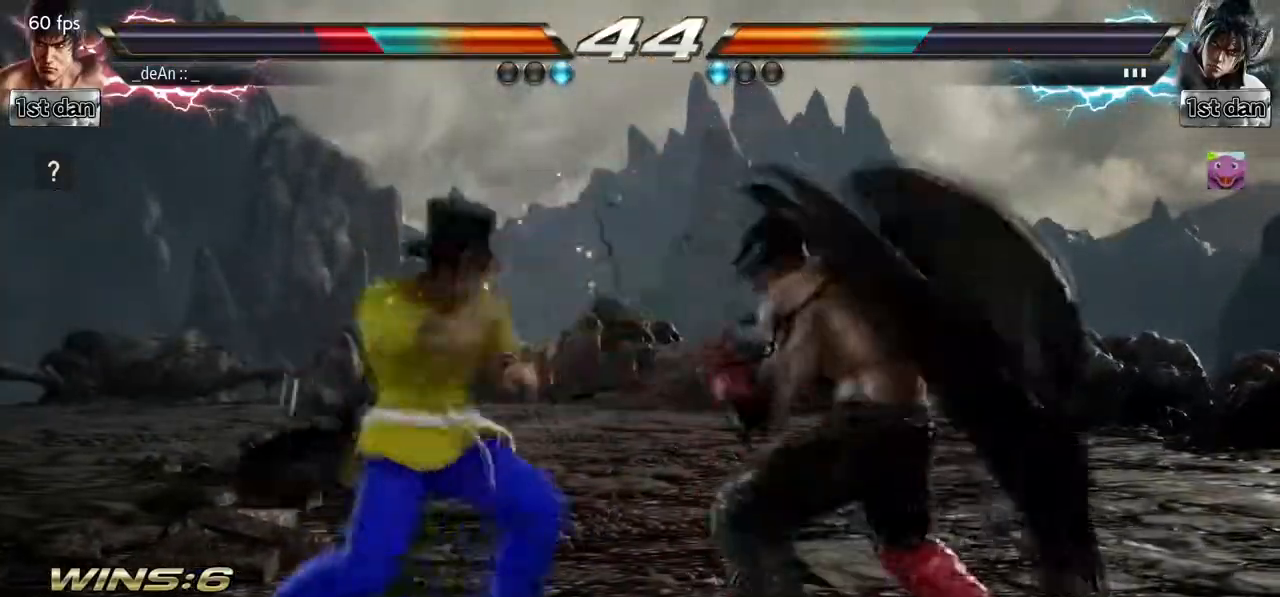
{"buttons": [], "left_stick": "center", "events": [[17, "SQUARE", "up"], [333, "SQUARE", "down"], [483, "SQUARE", "up"]]}
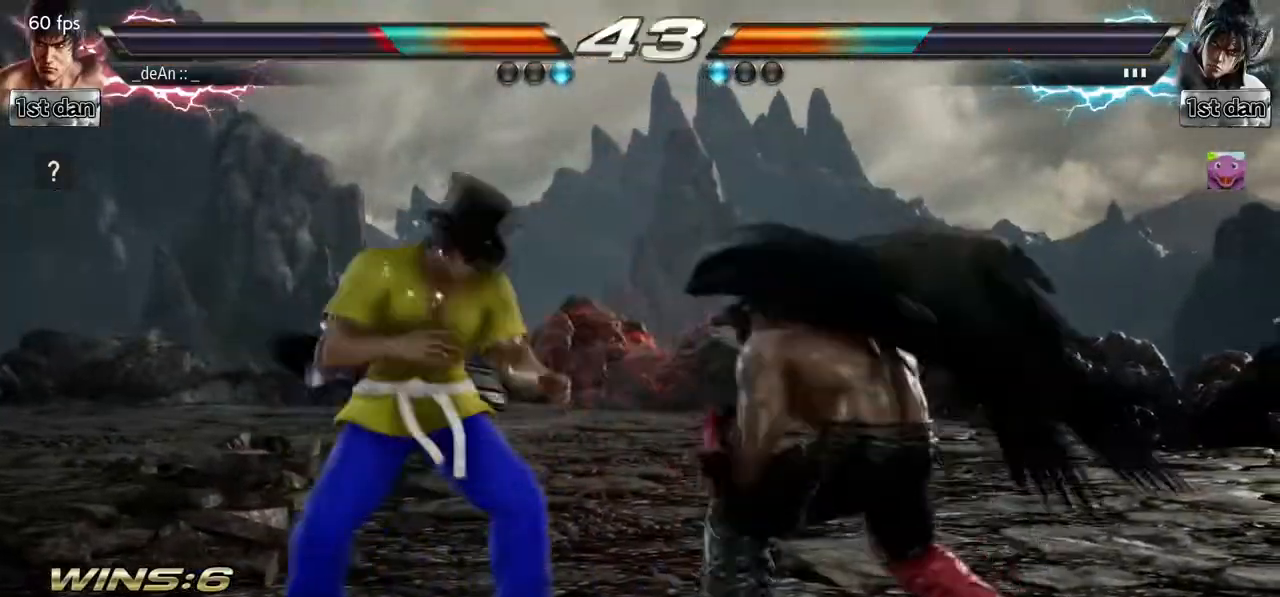
{"buttons": [], "left_stick": "left", "events": [[67, "left_stick", "left"]]}
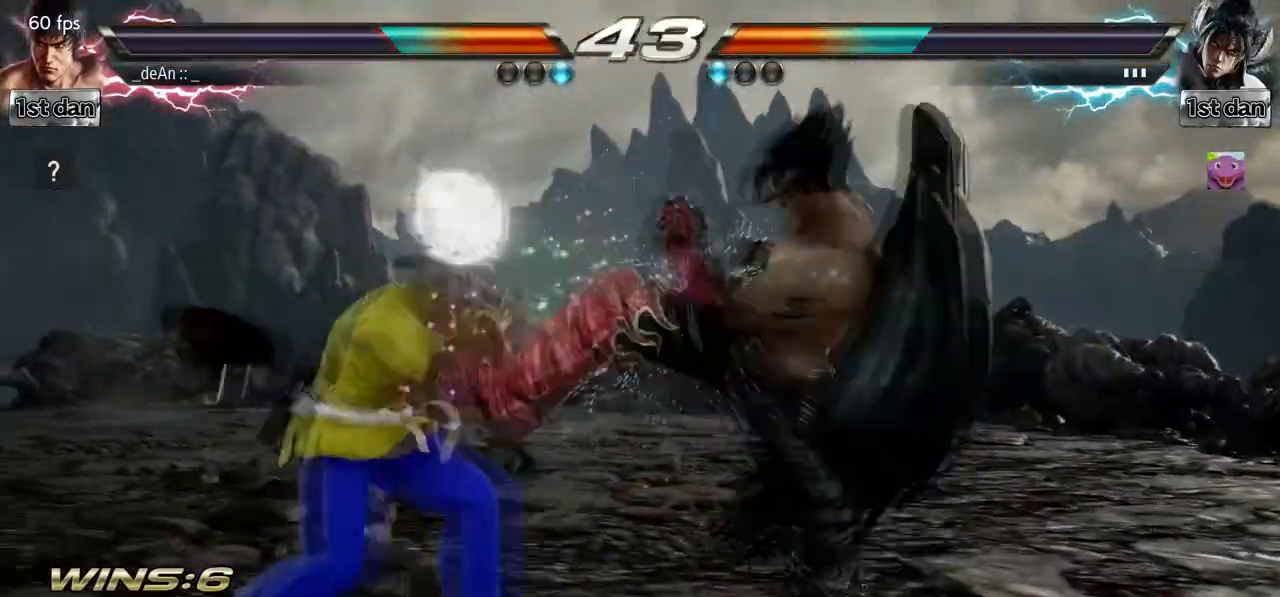
{"buttons": [], "left_stick": "center", "events": [[67, "left_stick", "center"], [233, "SQUARE", "down"], [333, "TRIANGLE", "down"], [417, "SQUARE", "up"], [450, "TRIANGLE", "up"]]}
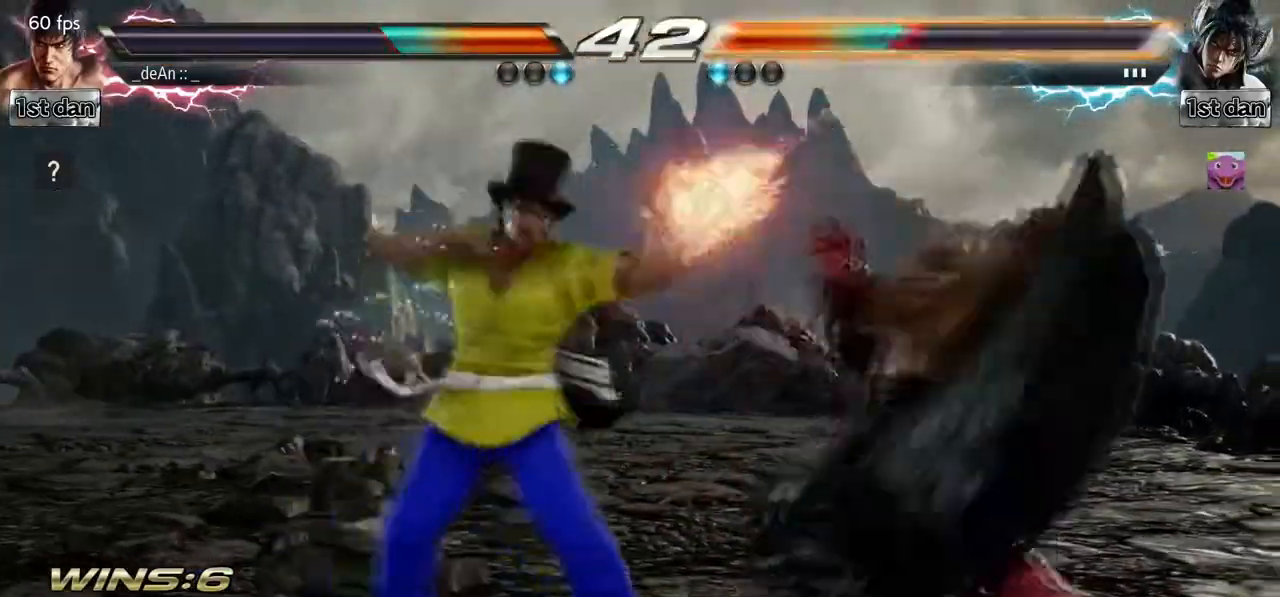
{"buttons": [], "left_stick": "down-left", "events": [[367, "left_stick", "down-left"], [383, "CIRCLE", "down"], [467, "CIRCLE", "up"]]}
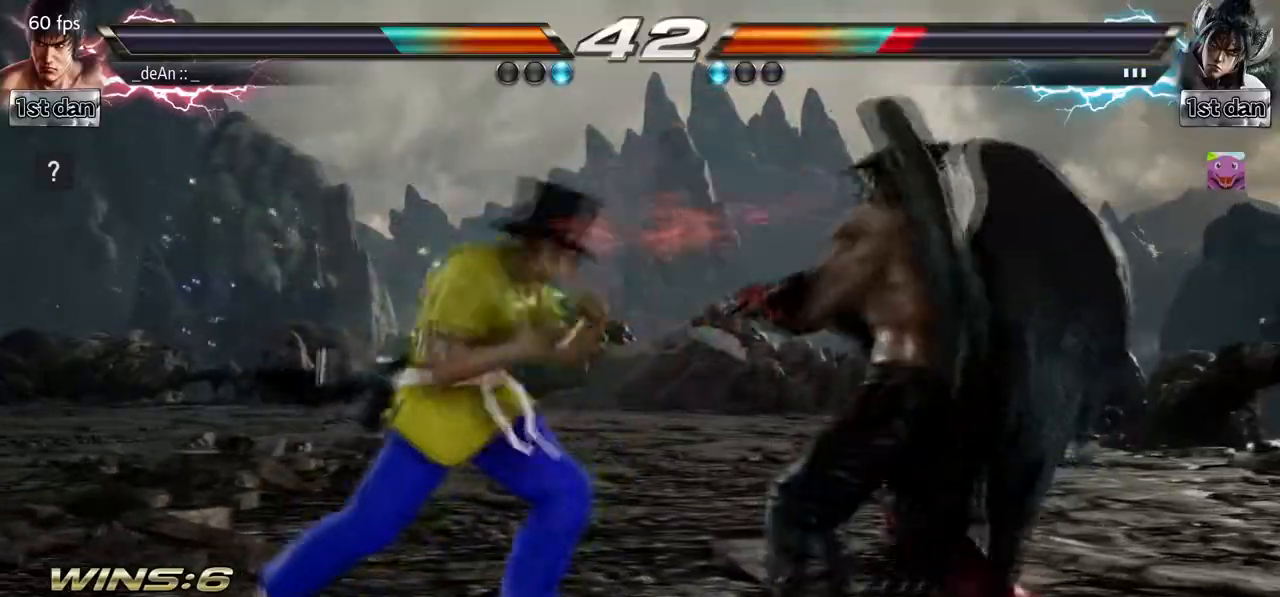
{"buttons": ["CIRCLE"], "left_stick": "center", "events": [[67, "CIRCLE", "down"], [67, "left_stick", "center"], [150, "CIRCLE", "up"], [200, "CIRCLE", "down"]]}
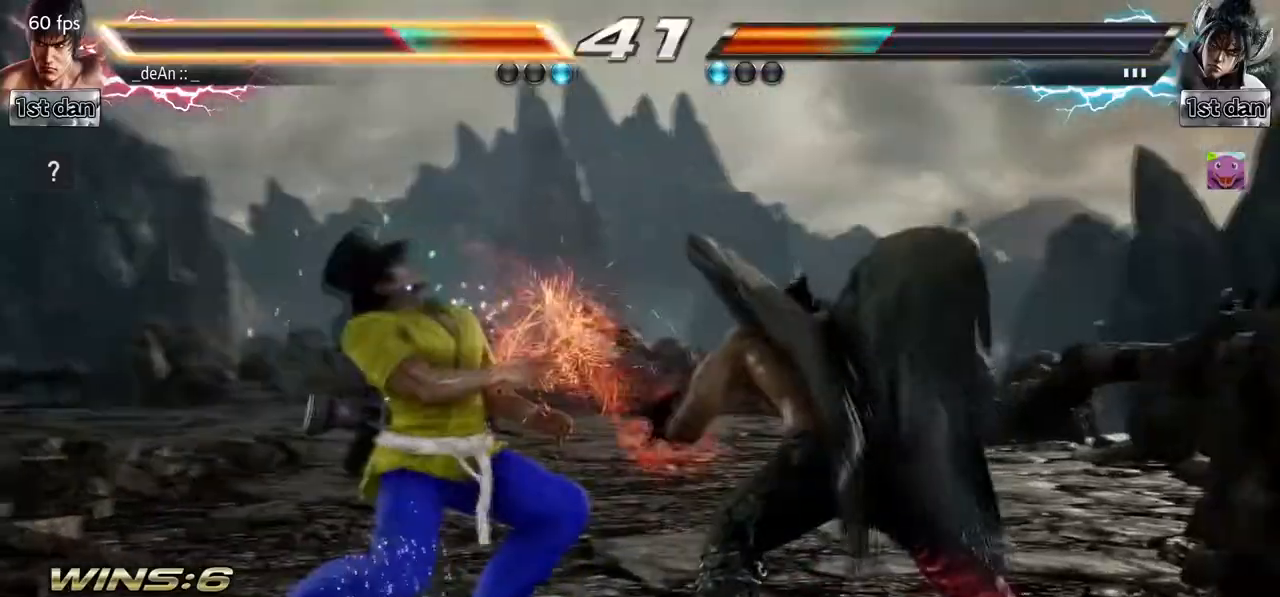
{"buttons": [], "left_stick": "left", "events": [[183, "CIRCLE", "up"], [200, "left_stick", "left"]]}
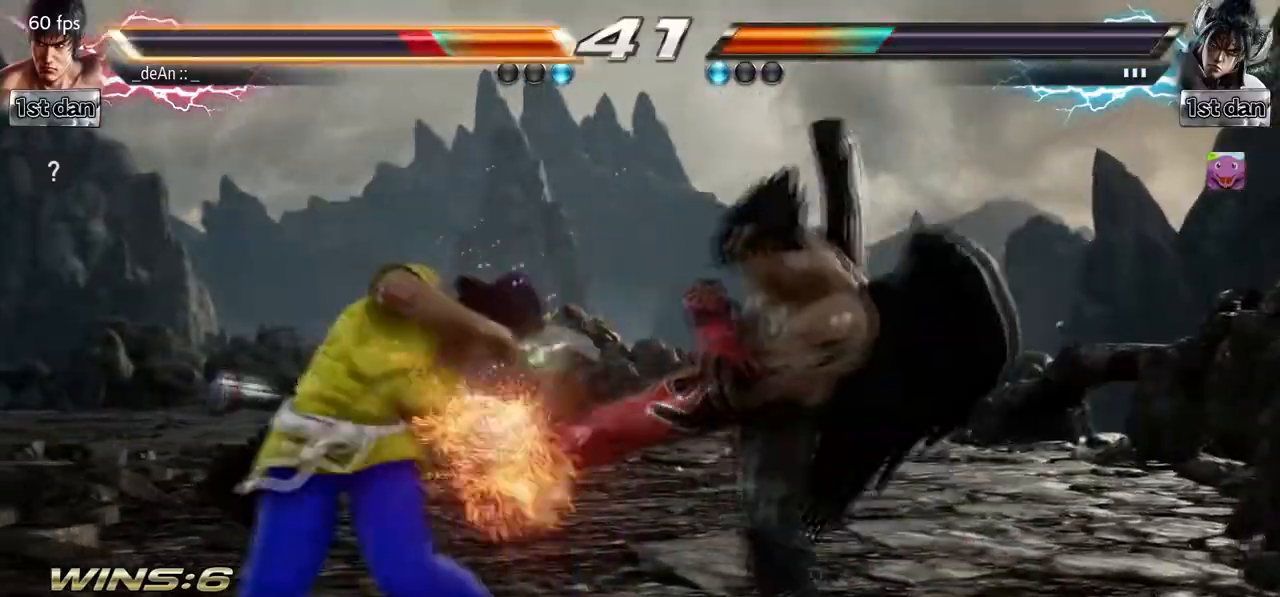
{"buttons": ["CROSS"], "left_stick": "down-right", "events": [[267, "left_stick", "down-right"], [283, "CIRCLE", "down"], [417, "CIRCLE", "up"], [433, "CROSS", "down"]]}
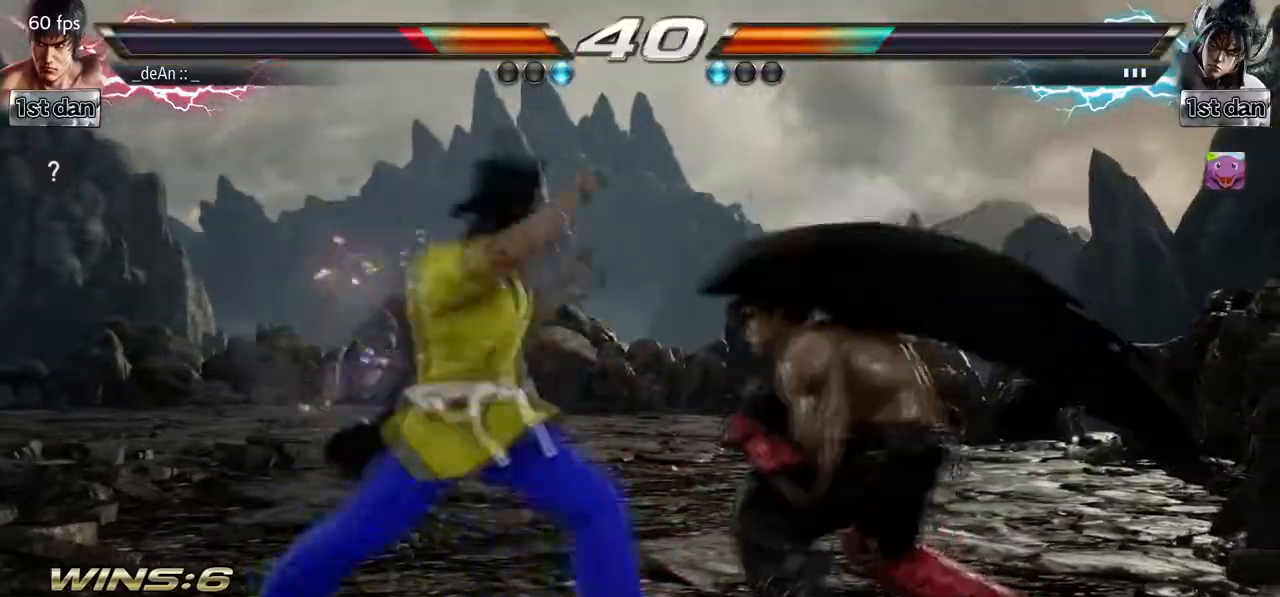
{"buttons": [], "left_stick": "center", "events": [[17, "left_stick", "center"], [100, "CROSS", "up"]]}
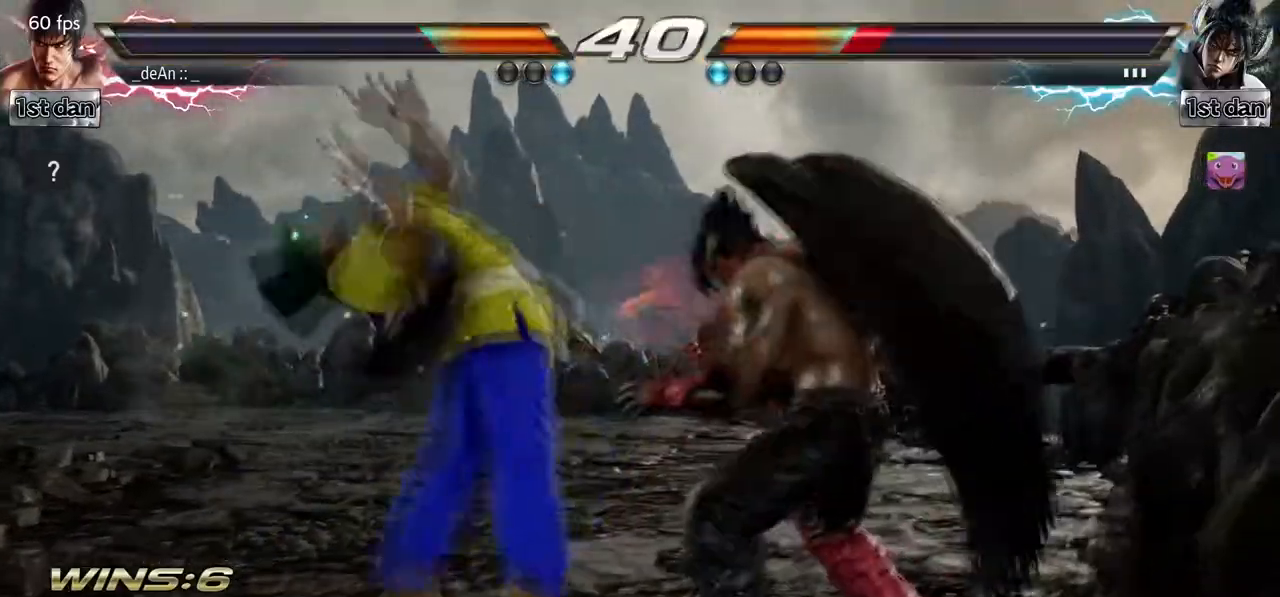
{"buttons": [], "left_stick": "left", "events": [[383, "left_stick", "left"]]}
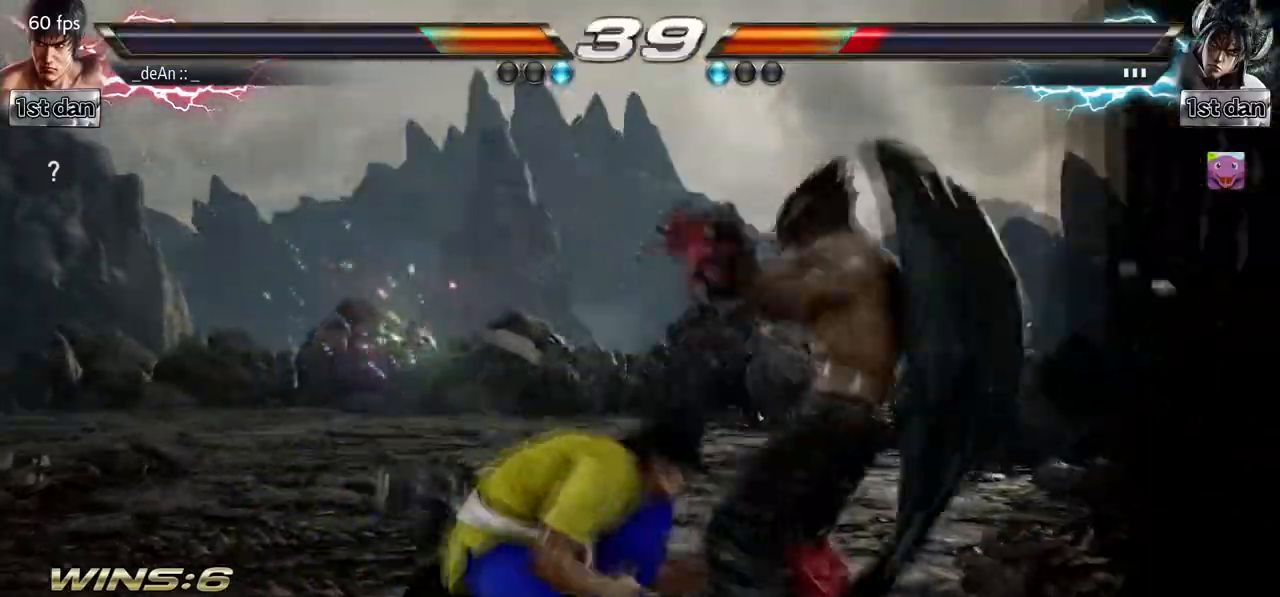
{"buttons": [], "left_stick": "left", "events": []}
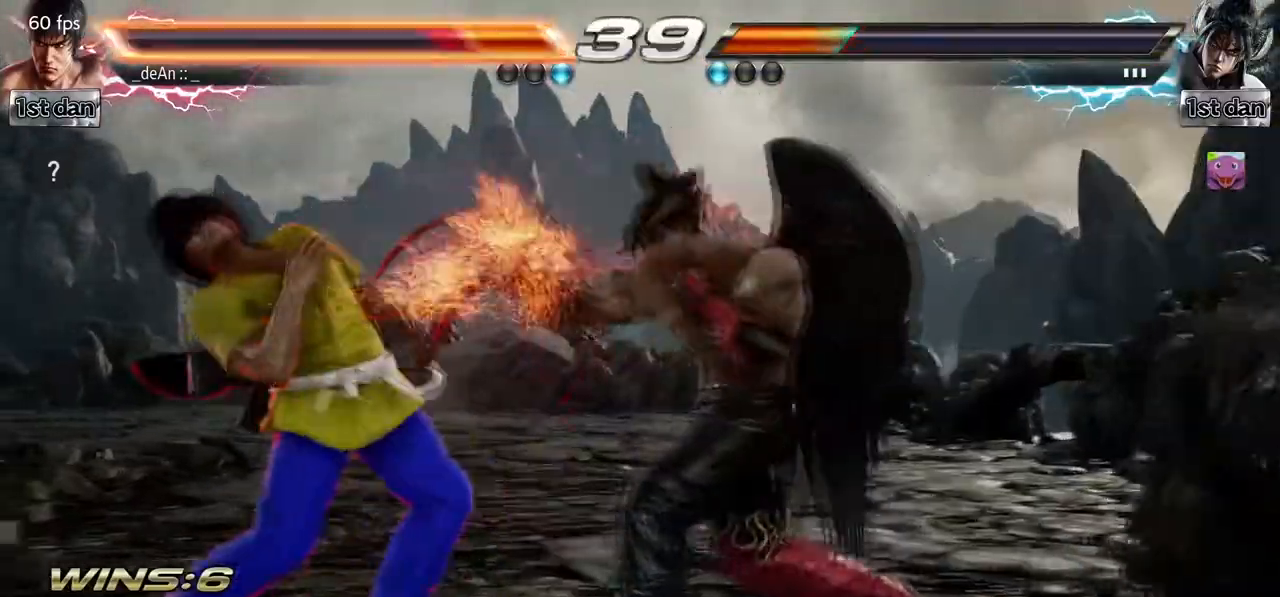
{"buttons": [], "left_stick": "down-left", "events": [[333, "SQUARE", "down"], [333, "left_stick", "down-left"], [500, "SQUARE", "up"]]}
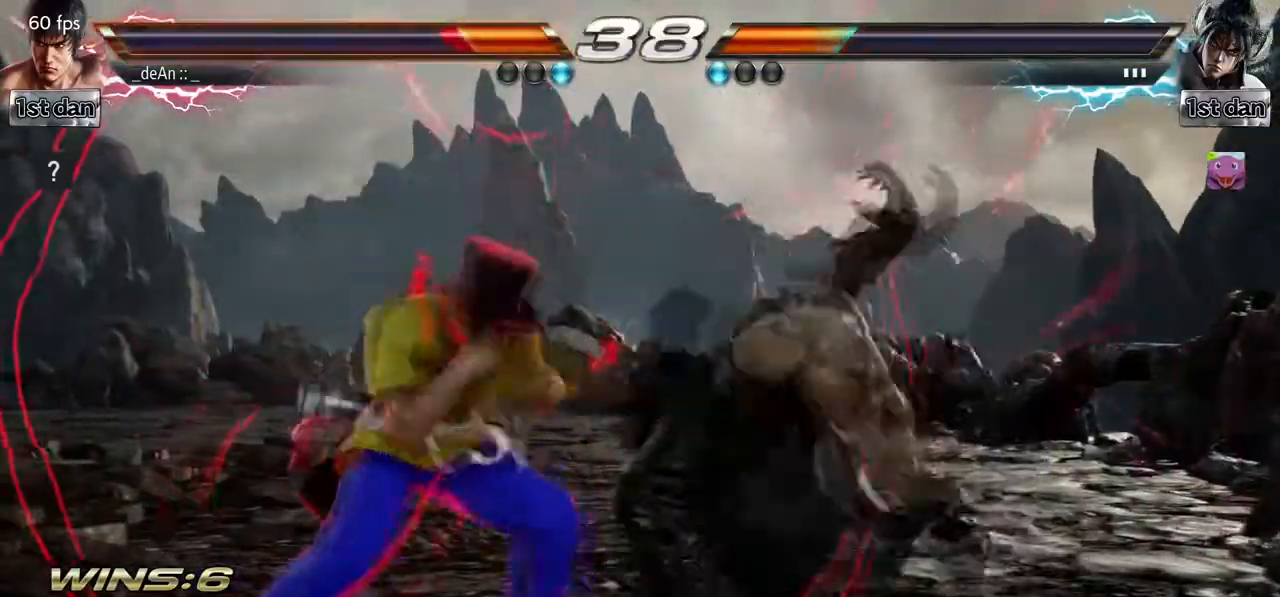
{"buttons": [], "left_stick": "left", "events": [[200, "left_stick", "center"], [383, "left_stick", "left"], [400, "SQUARE", "down"], [400, "TRIANGLE", "down"], [450, "TRIANGLE", "up"], [467, "SQUARE", "up"]]}
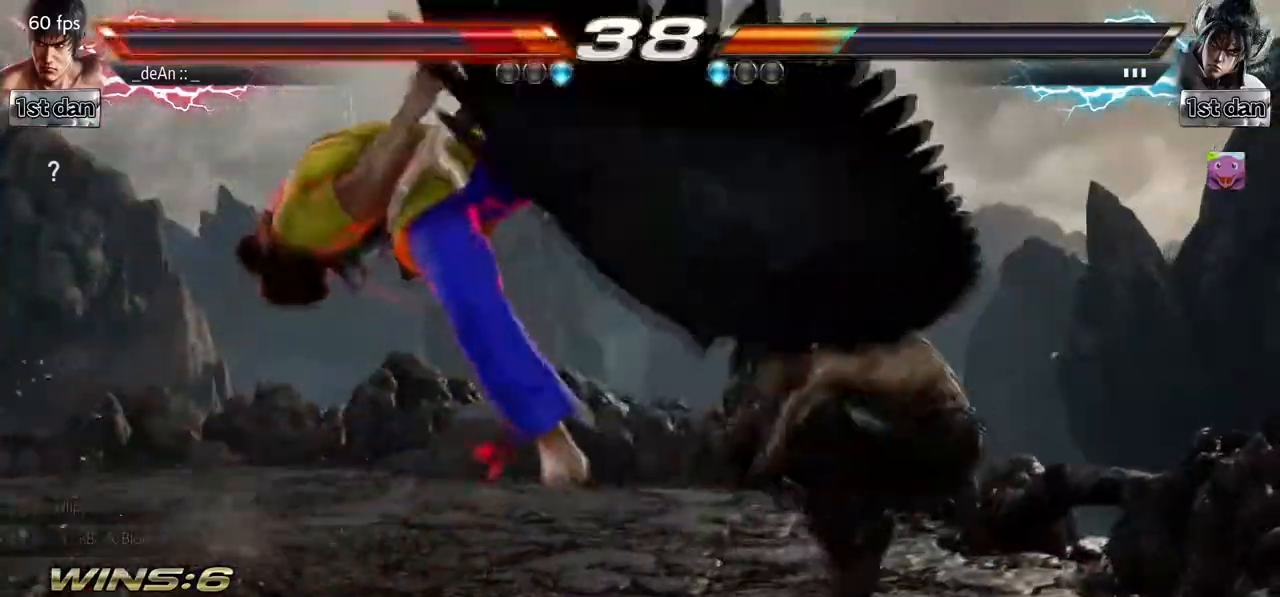
{"buttons": [], "left_stick": "left", "events": []}
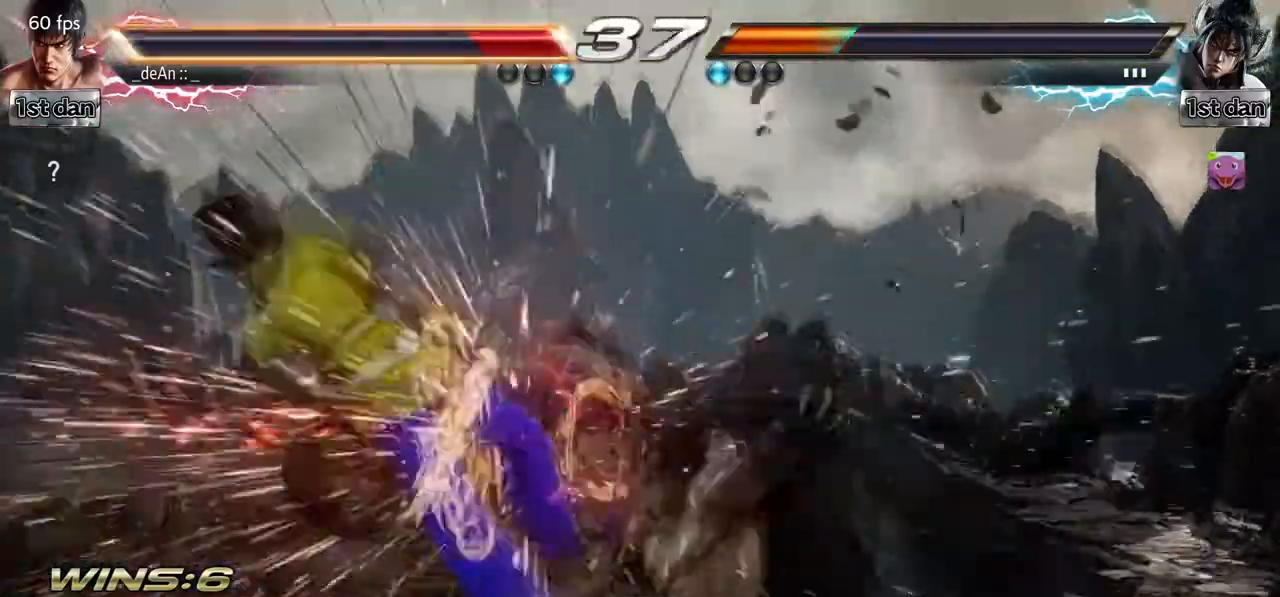
{"buttons": [], "left_stick": "center", "events": [[267, "SQUARE", "down"], [483, "left_stick", "center"], [500, "SQUARE", "up"]]}
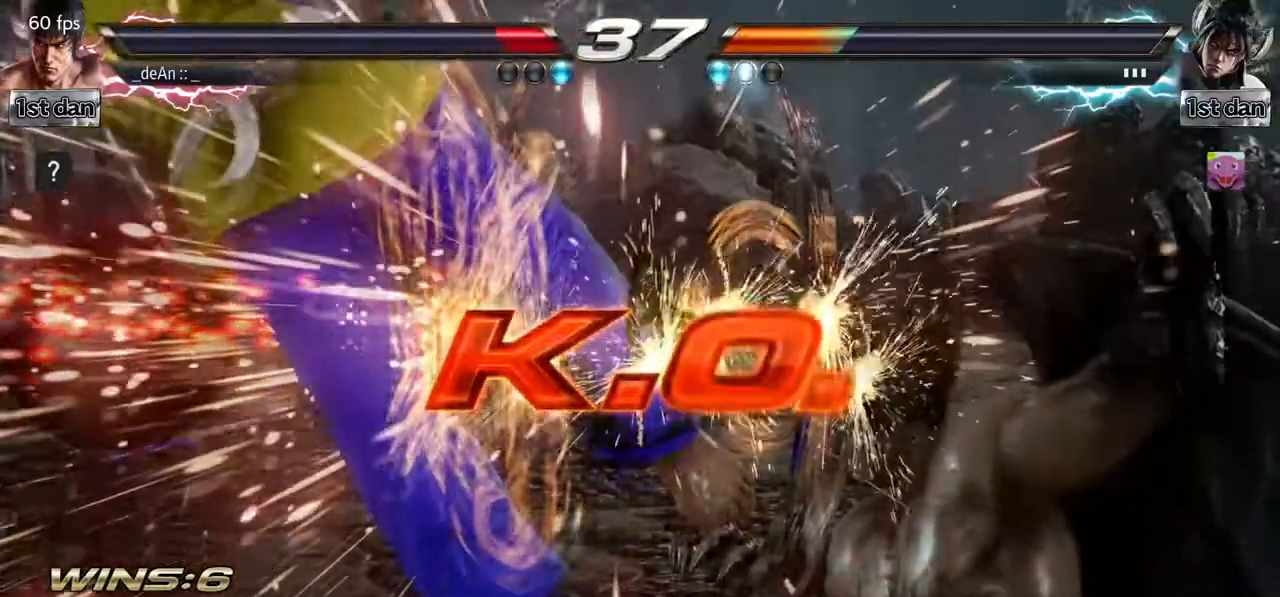
{"buttons": [], "left_stick": "center", "events": [[33, "TRIANGLE", "down"], [250, "TRIANGLE", "up"]]}
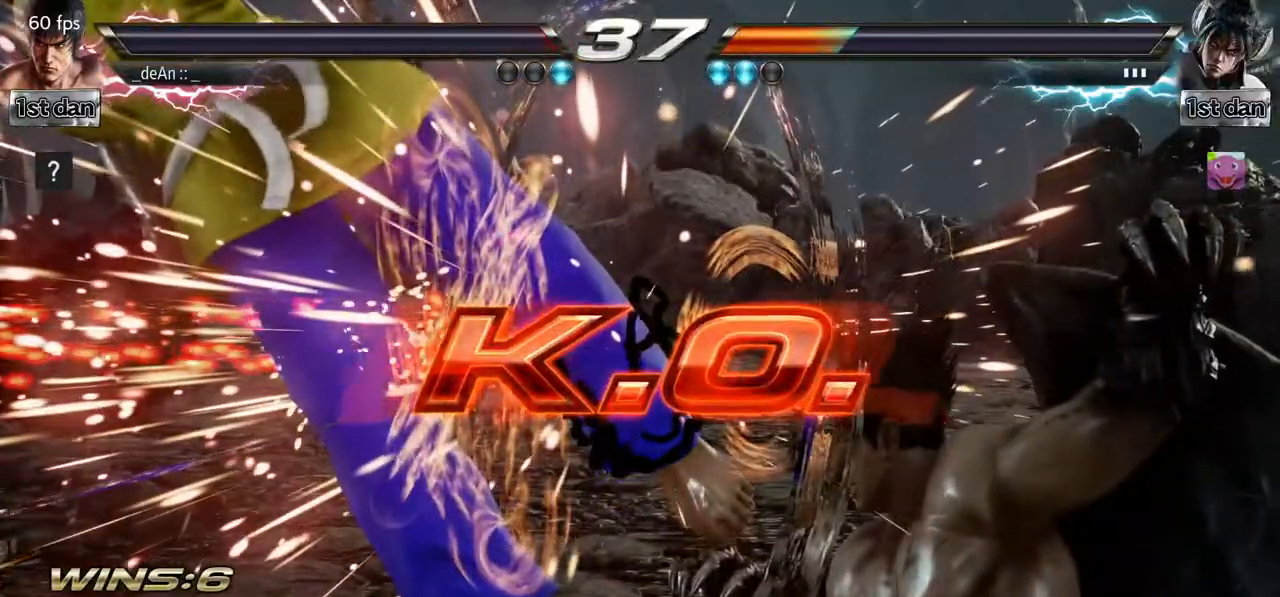
{"buttons": [], "left_stick": "center", "events": []}
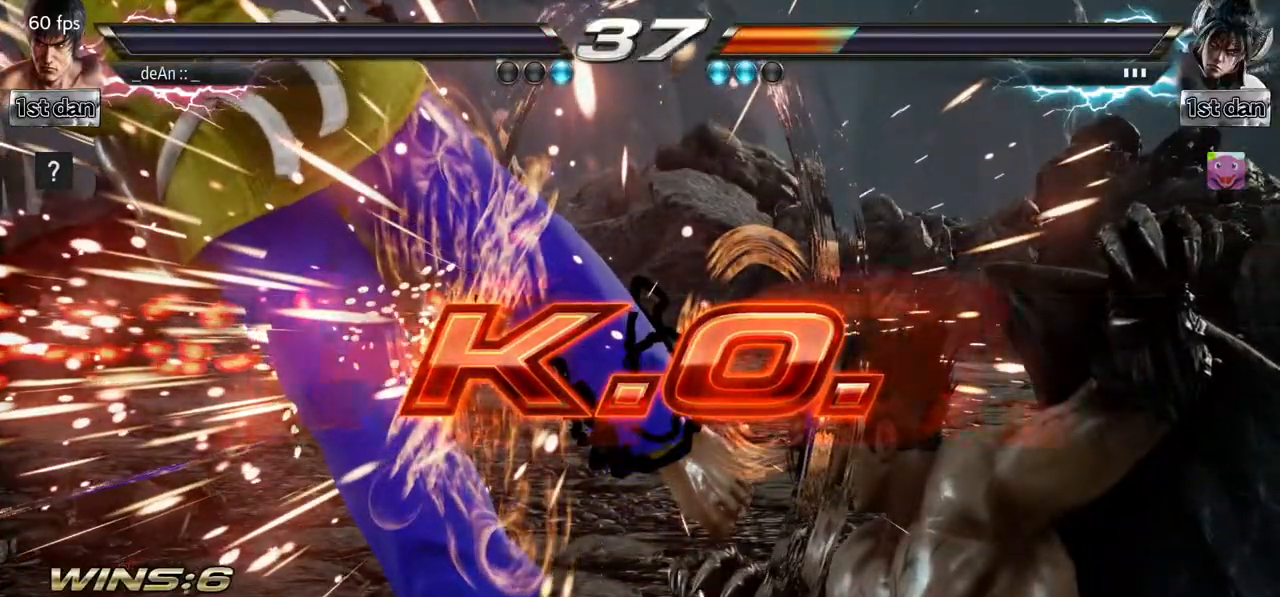
{"buttons": [], "left_stick": "center", "events": []}
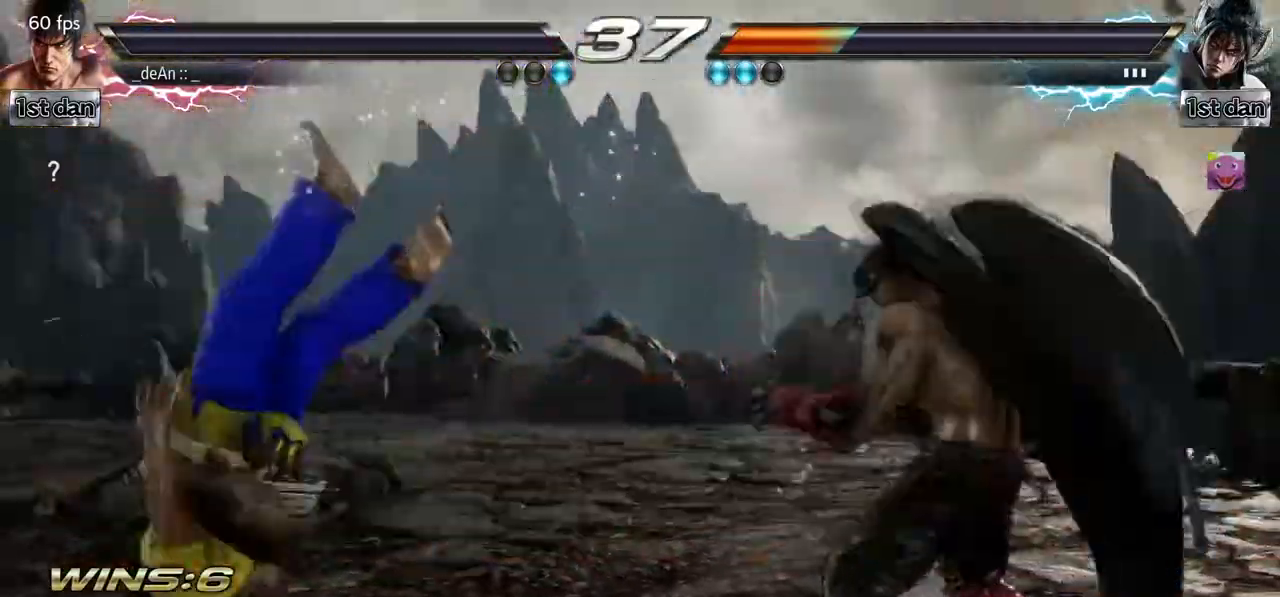
{"buttons": [], "left_stick": "center", "events": []}
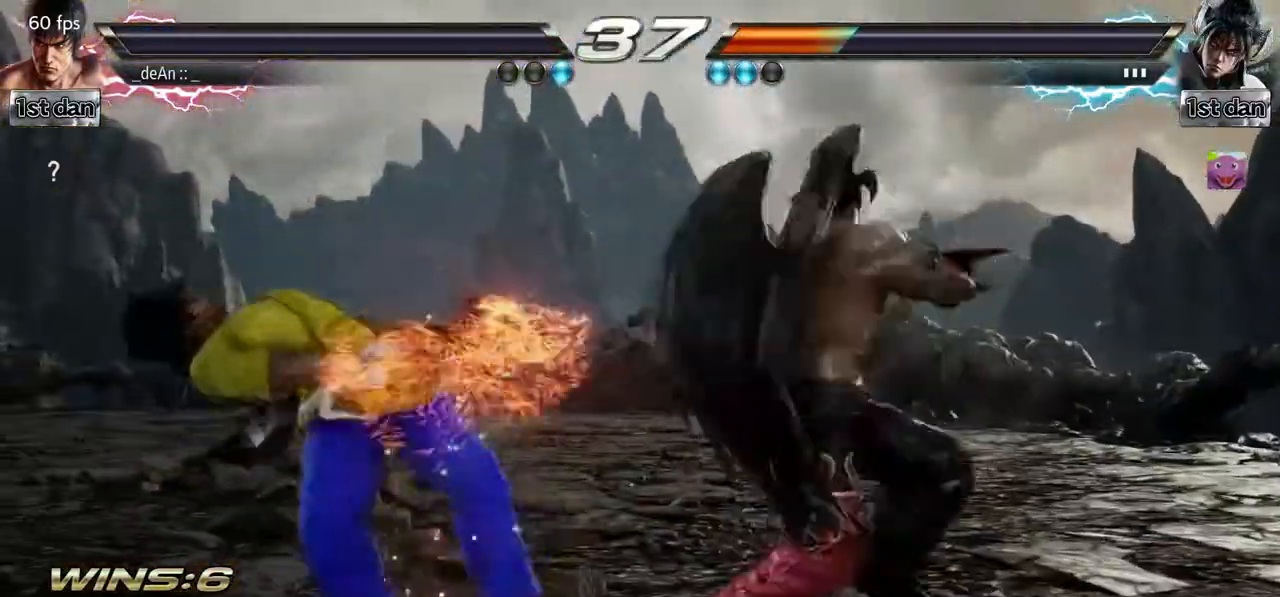
{"buttons": [], "left_stick": "center", "events": []}
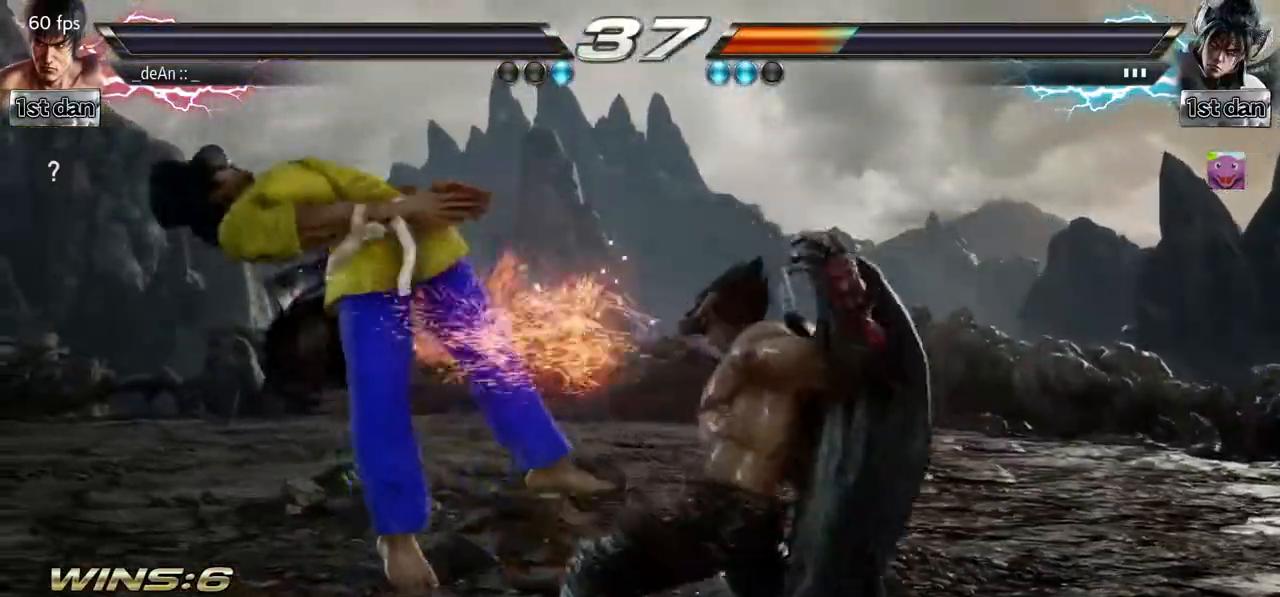
{"buttons": [], "left_stick": "center", "events": []}
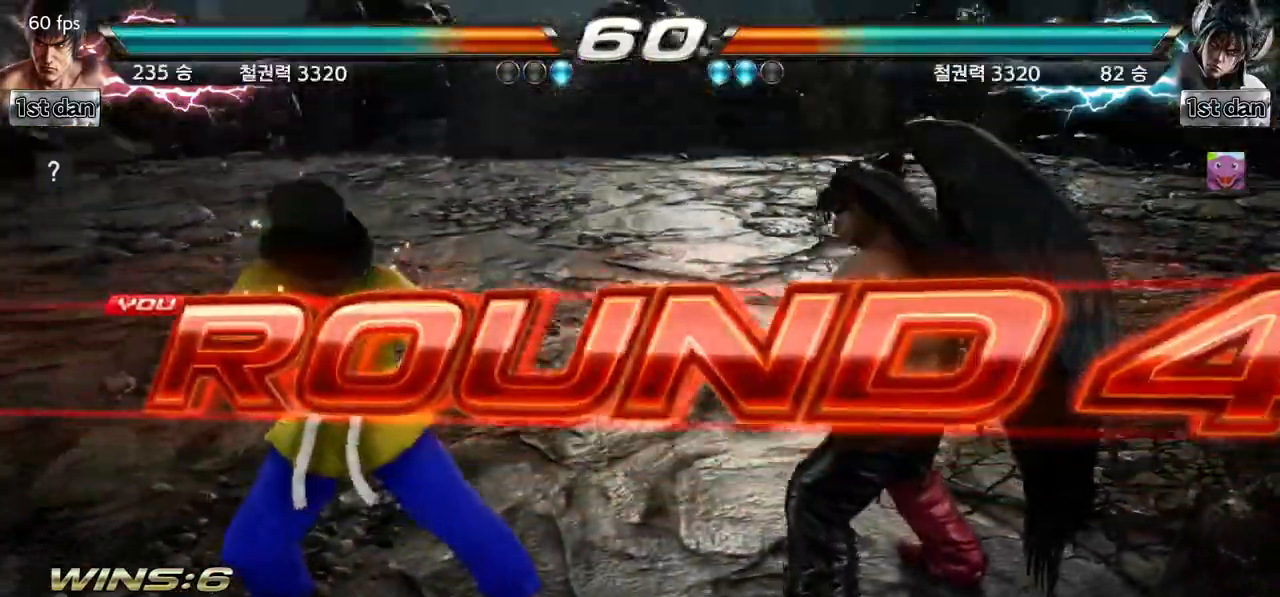
{"buttons": [], "left_stick": "center", "events": []}
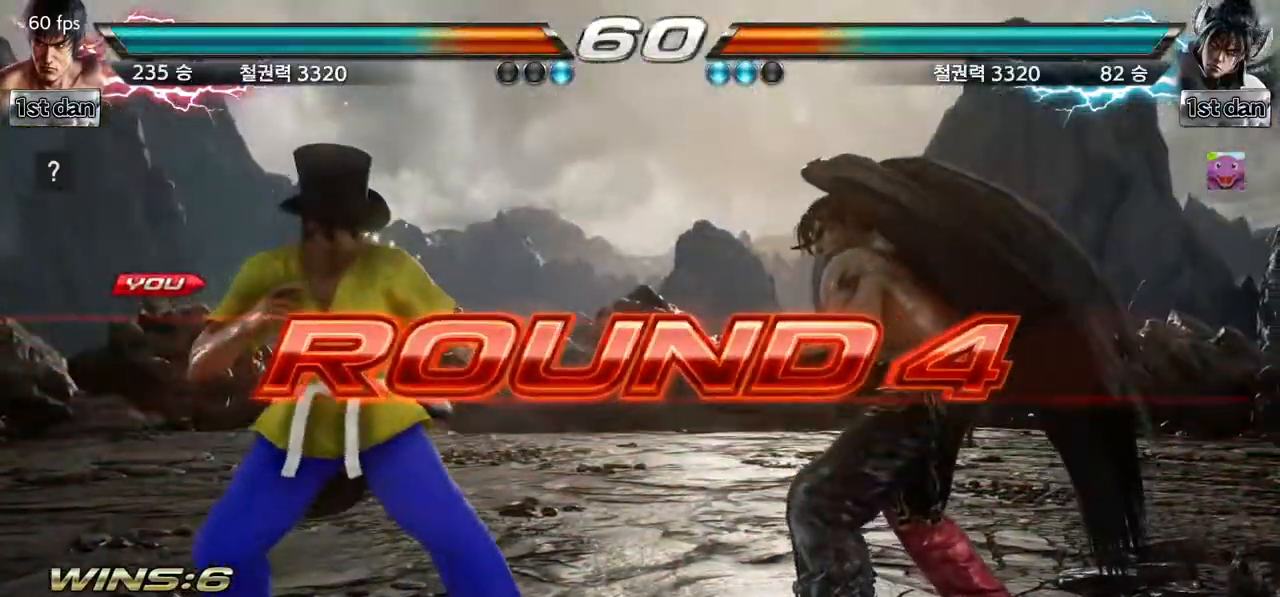
{"buttons": [], "left_stick": "center", "events": []}
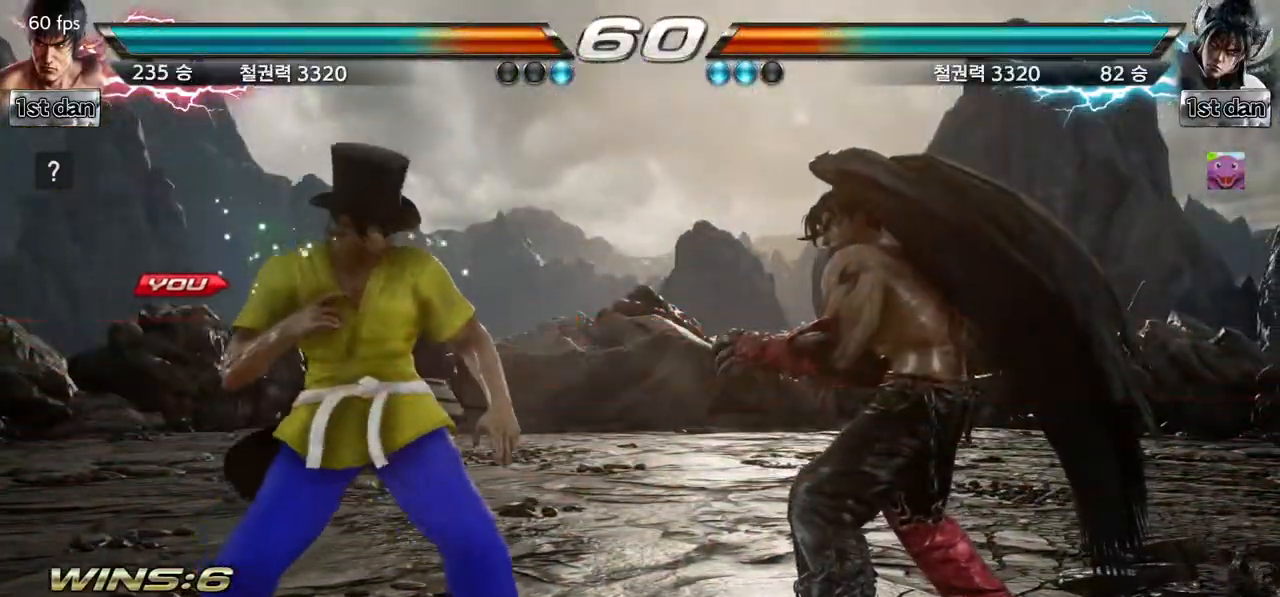
{"buttons": [], "left_stick": "center", "events": []}
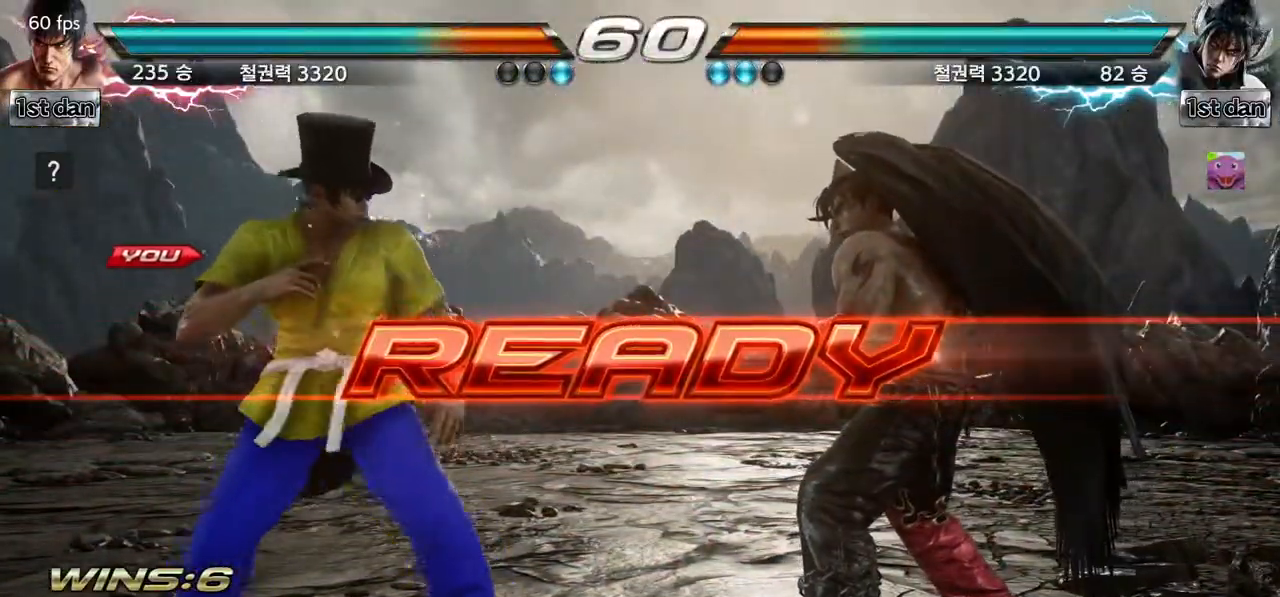
{"buttons": [], "left_stick": "center", "events": []}
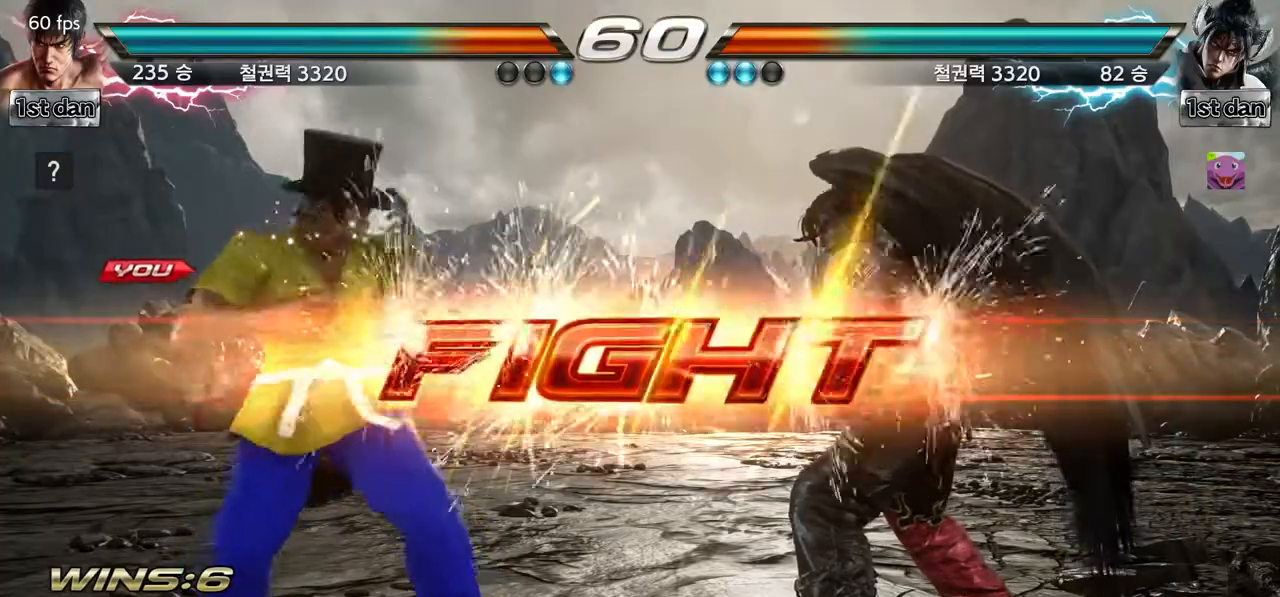
{"buttons": [], "left_stick": "left", "events": [[233, "left_stick", "left"]]}